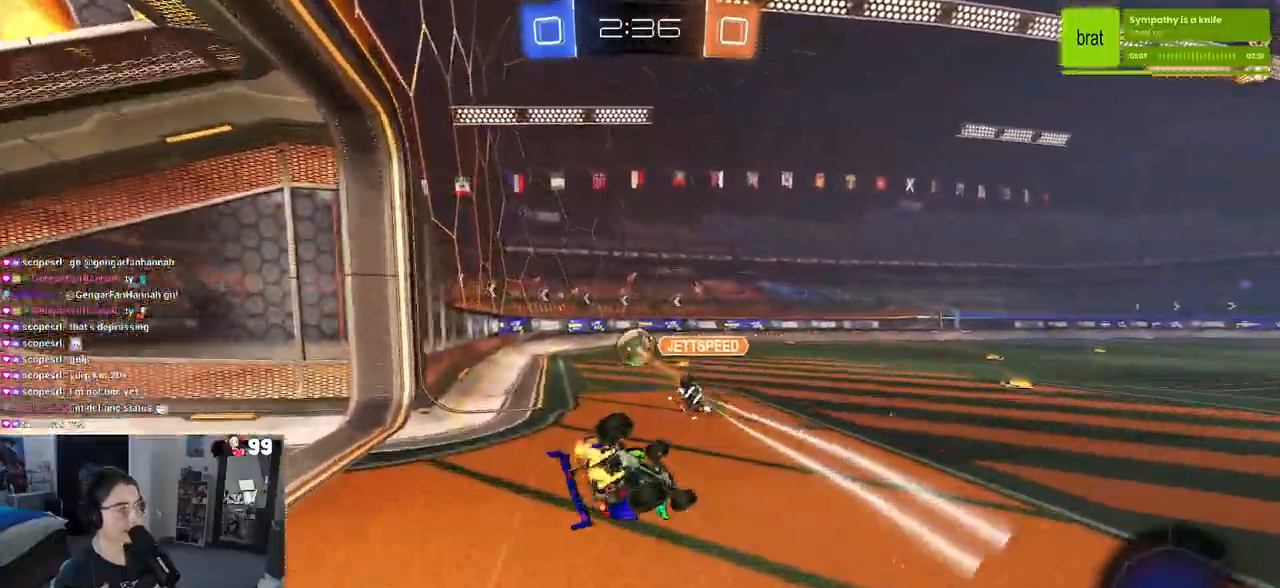
Gameplay with a controller (PlayStation layout); each line is a JSON object with the inputs held at the frame after it (dt_ms = milliseconds from this image to that frame). "events" lists button and stick changes between this image and that frame as [ms after this image, input, new state], when the widget could be followed in between.
{"dt_ms": 500, "buttons": ["R2"], "left_stick": "down-left", "right_stick": "center", "events": [[50, "left_stick", "down-left"], [500, "SQUARE", "up"]]}
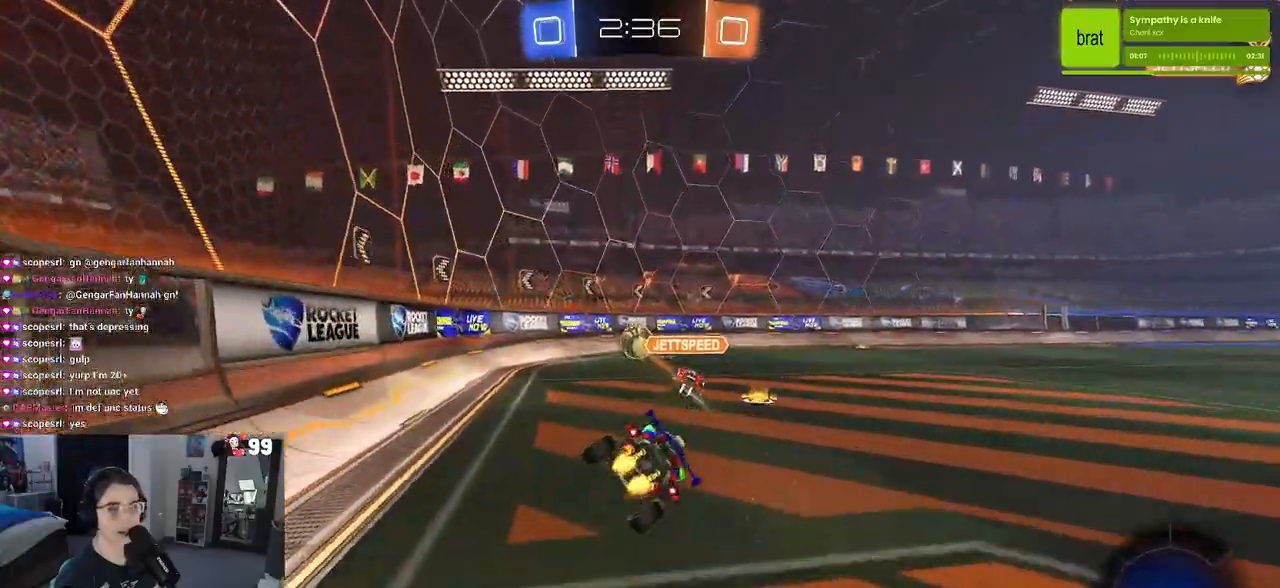
{"dt_ms": 500, "buttons": ["R2"], "left_stick": "right", "right_stick": "center", "events": [[67, "left_stick", "center"], [117, "TRIANGLE", "down"], [233, "left_stick", "right"], [250, "TRIANGLE", "up"]]}
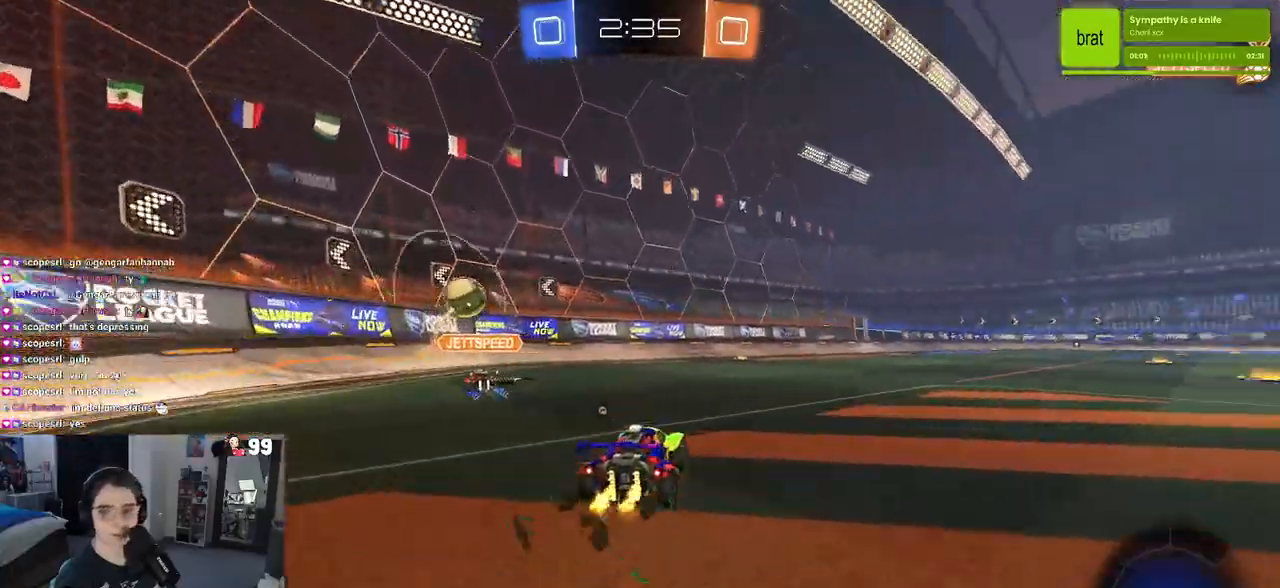
{"dt_ms": 500, "buttons": ["SQUARE", "R2"], "left_stick": "down-right", "right_stick": "center", "events": [[133, "left_stick", "center"], [167, "CROSS", "down"], [217, "left_stick", "up-right"], [233, "CROSS", "up"], [283, "CROSS", "down"], [350, "SQUARE", "down"], [383, "CROSS", "up"], [417, "left_stick", "down-right"]]}
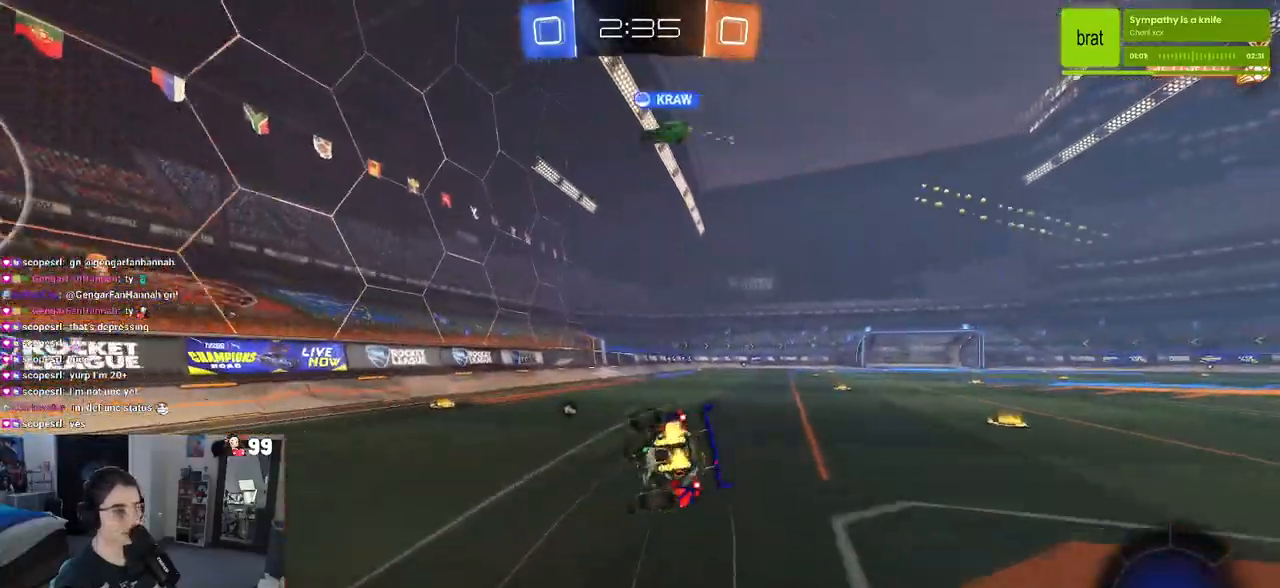
{"dt_ms": 500, "buttons": ["SQUARE", "R2"], "left_stick": "down-right", "right_stick": "center", "events": []}
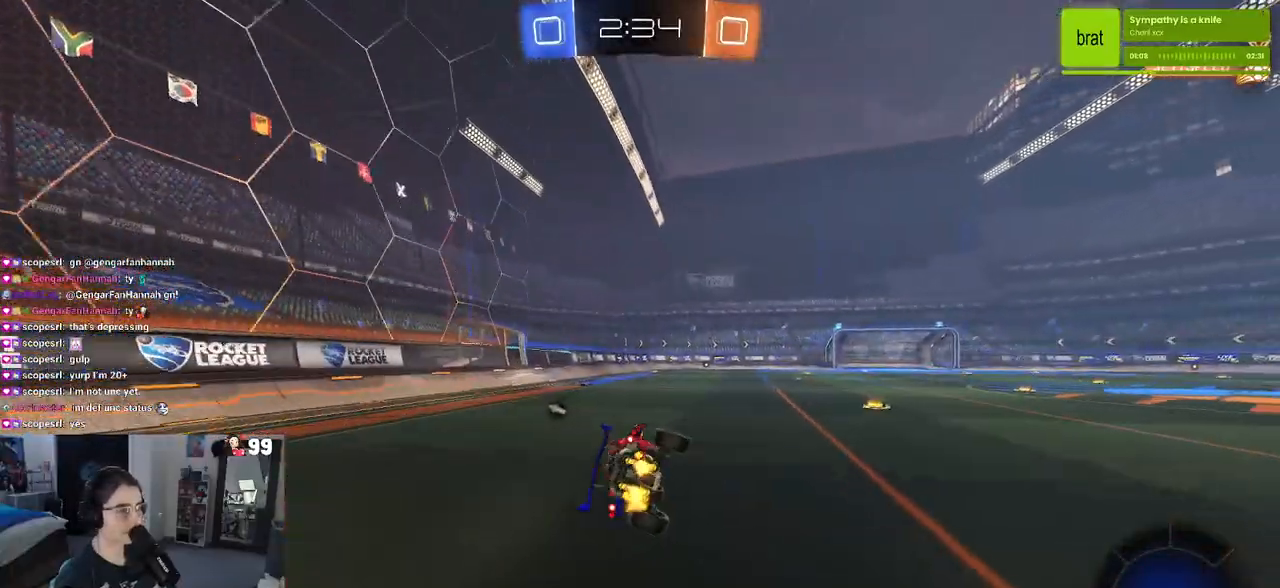
{"dt_ms": 500, "buttons": ["R2"], "left_stick": "center", "right_stick": "center", "events": [[50, "left_stick", "center"], [150, "SQUARE", "up"]]}
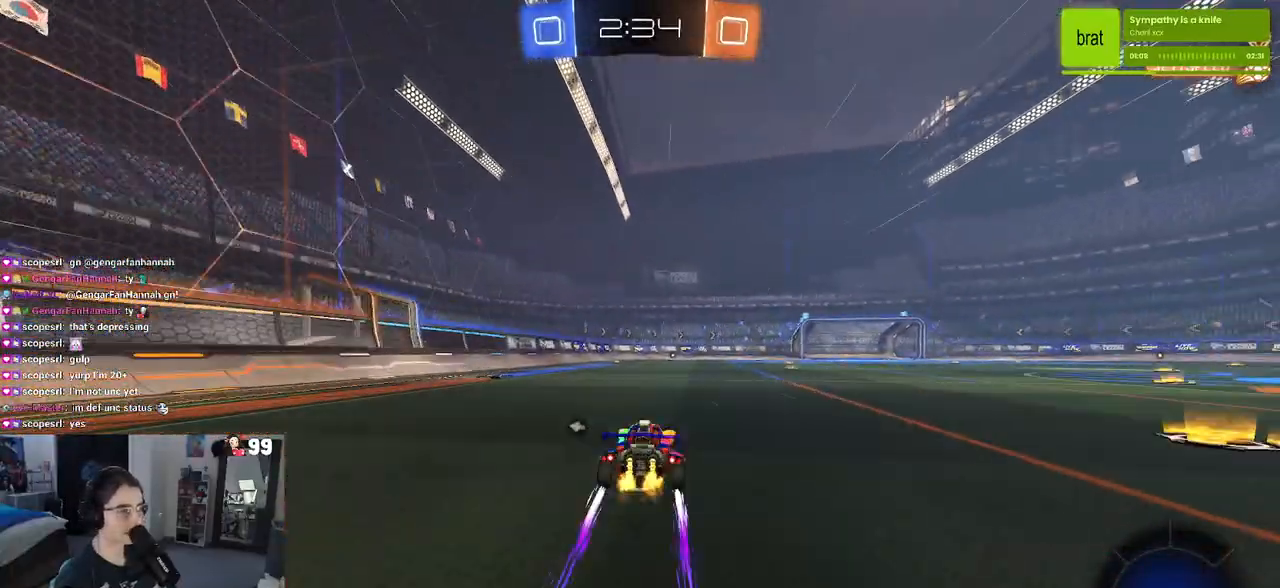
{"dt_ms": 500, "buttons": ["SQUARE", "R2"], "left_stick": "down", "right_stick": "center", "events": [[67, "left_stick", "left"], [217, "CROSS", "down"], [217, "left_stick", "center"], [267, "left_stick", "up-right"], [300, "CROSS", "up"], [383, "CROSS", "down"], [417, "SQUARE", "down"], [450, "CROSS", "up"], [450, "left_stick", "down"]]}
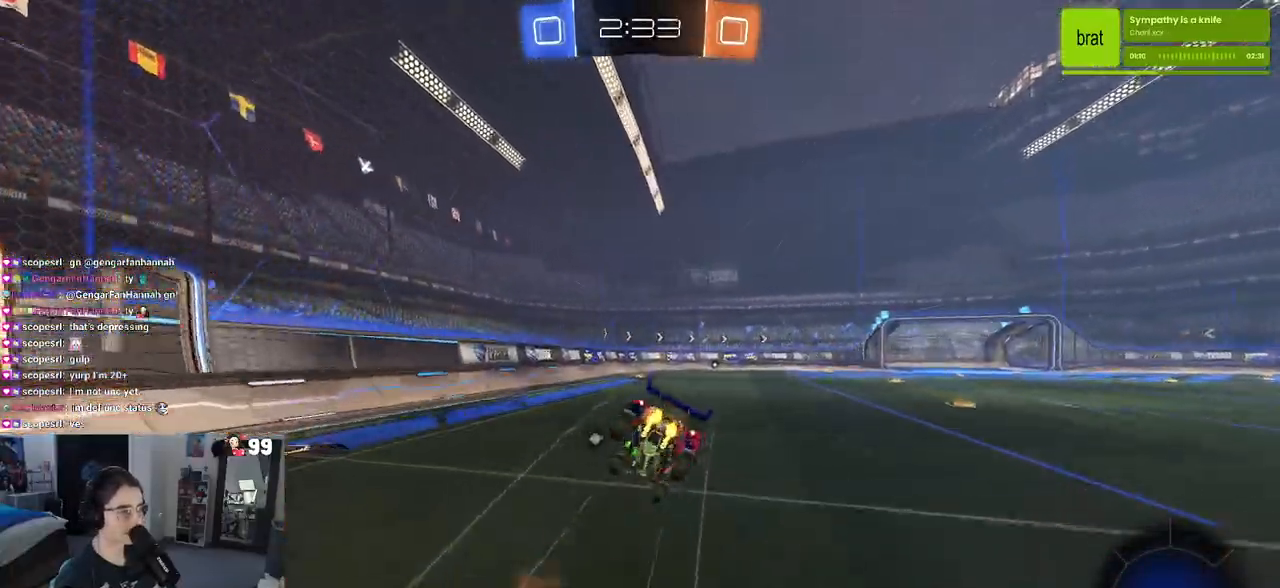
{"dt_ms": 500, "buttons": ["SQUARE", "R2"], "left_stick": "down-right", "right_stick": "center", "events": [[150, "left_stick", "down-right"]]}
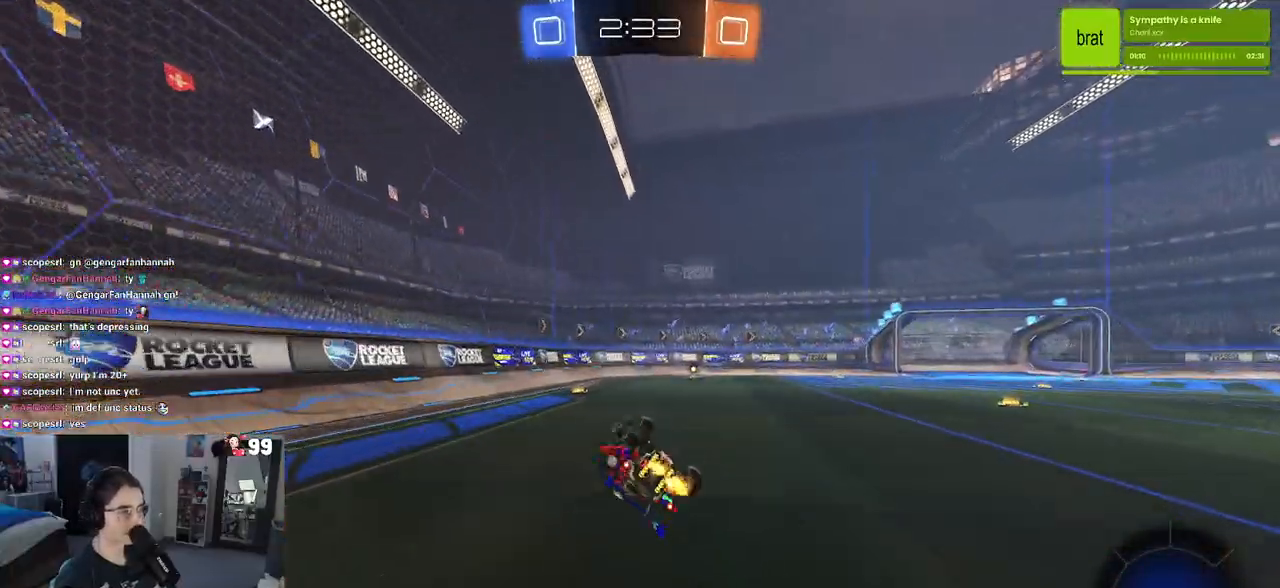
{"dt_ms": 500, "buttons": ["R2"], "left_stick": "center", "right_stick": "center", "events": [[267, "left_stick", "down-left"], [300, "SQUARE", "up"], [417, "left_stick", "center"]]}
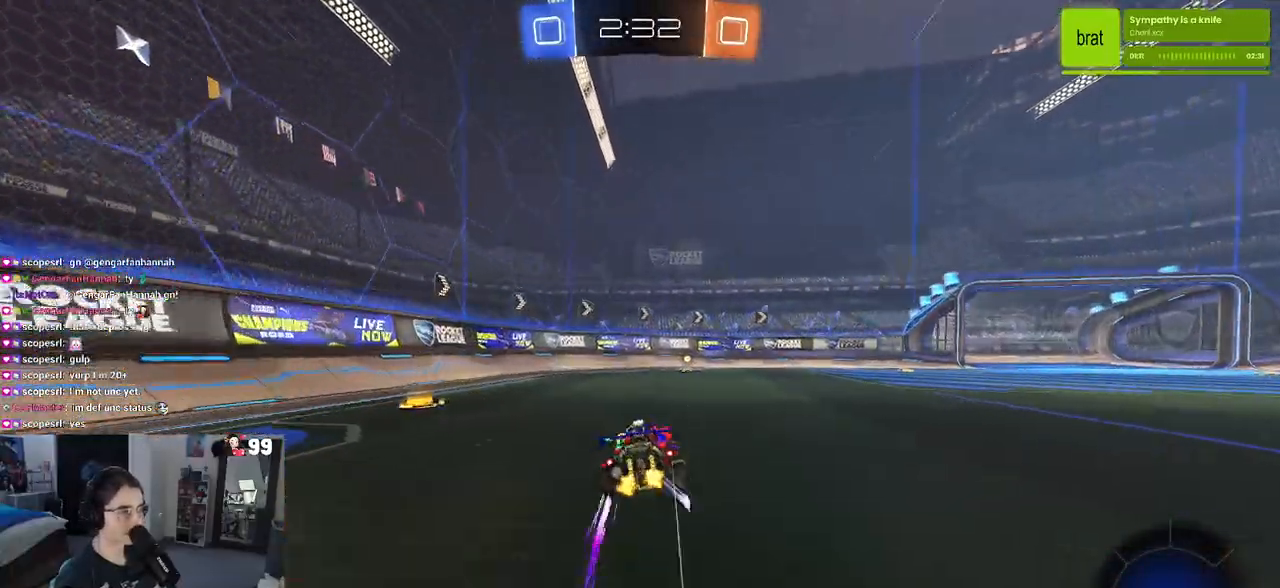
{"dt_ms": 500, "buttons": ["R2"], "left_stick": "center", "right_stick": "center", "events": [[33, "TRIANGLE", "down"], [183, "TRIANGLE", "up"]]}
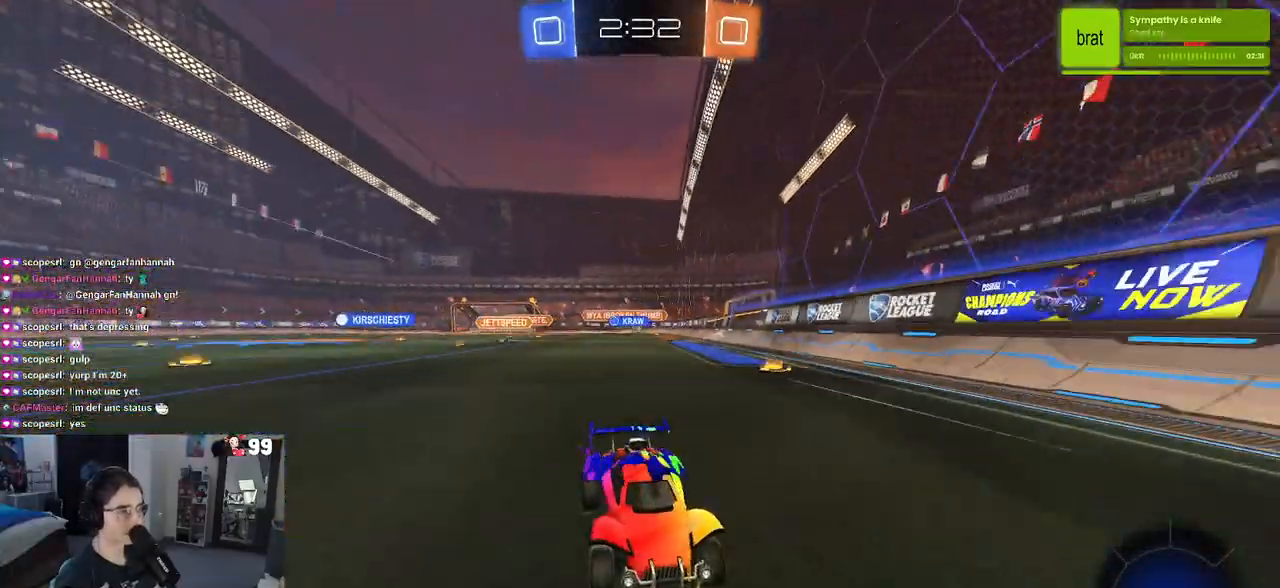
{"dt_ms": 500, "buttons": ["R2"], "left_stick": "right", "right_stick": "center", "events": [[50, "left_stick", "right"], [167, "SQUARE", "down"], [317, "SQUARE", "up"]]}
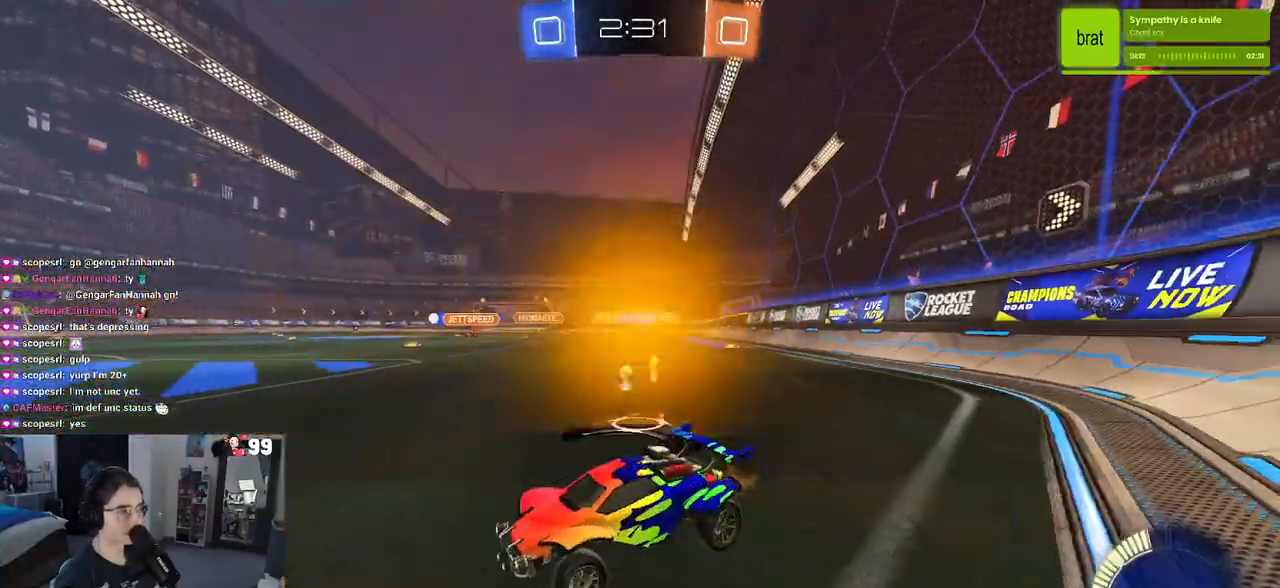
{"dt_ms": 500, "buttons": ["R1", "R2"], "left_stick": "right", "right_stick": "center", "events": [[483, "R1", "down"]]}
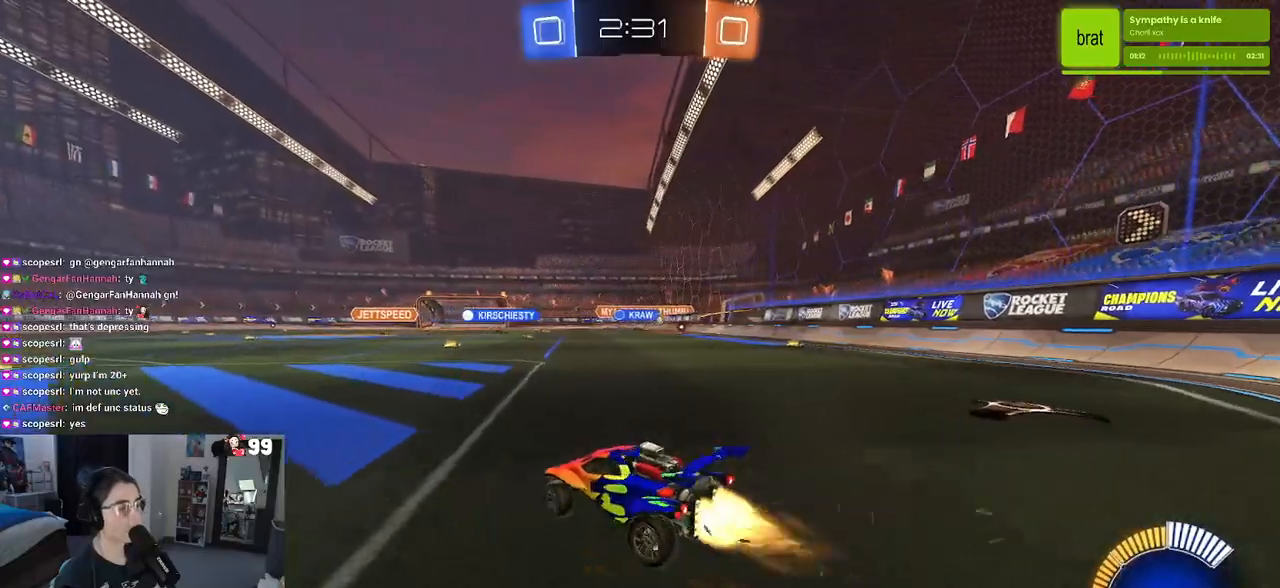
{"dt_ms": 500, "buttons": ["R2"], "left_stick": "center", "right_stick": "center", "events": [[450, "left_stick", "center"], [483, "R1", "up"]]}
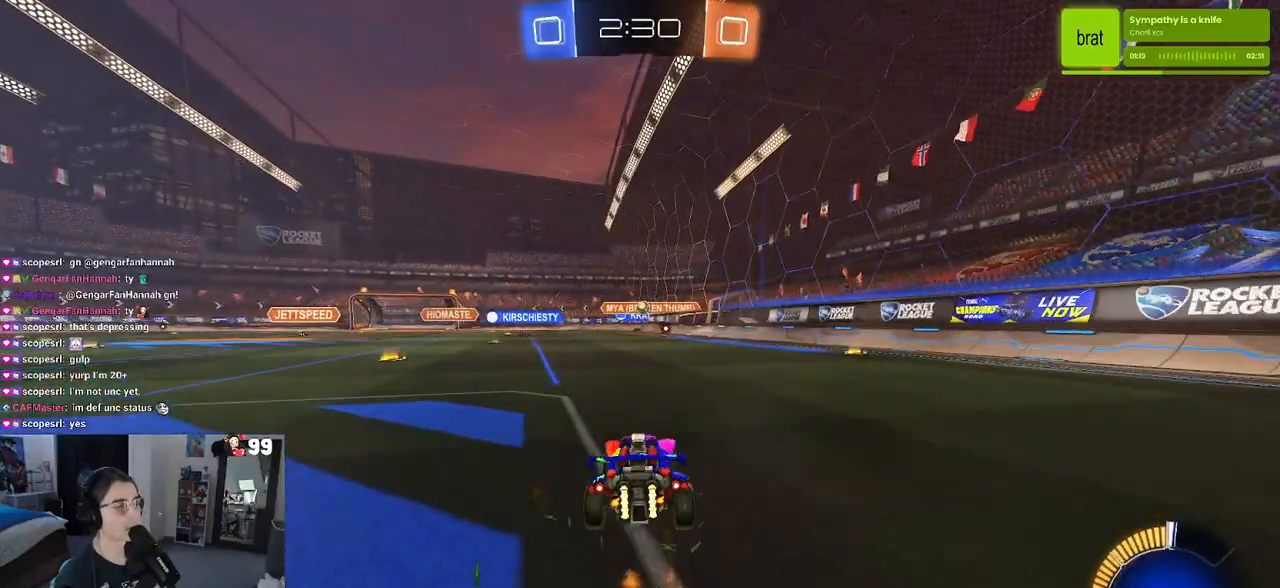
{"dt_ms": 500, "buttons": ["R2"], "left_stick": "center", "right_stick": "center", "events": []}
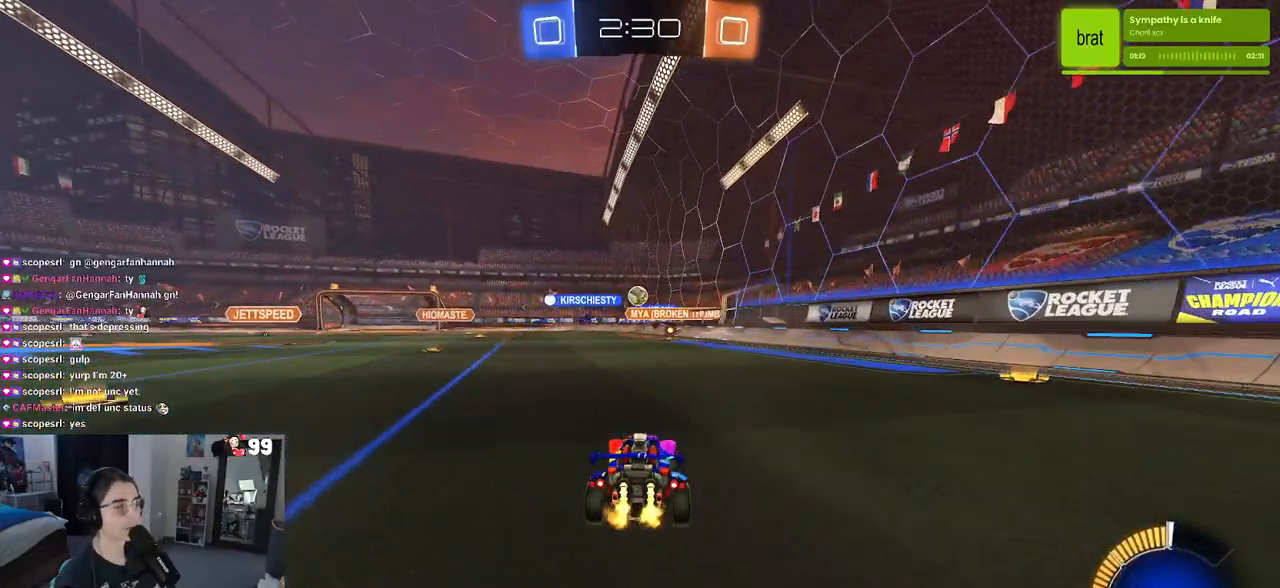
{"dt_ms": 500, "buttons": ["R2"], "left_stick": "left", "right_stick": "center", "events": [[483, "left_stick", "left"]]}
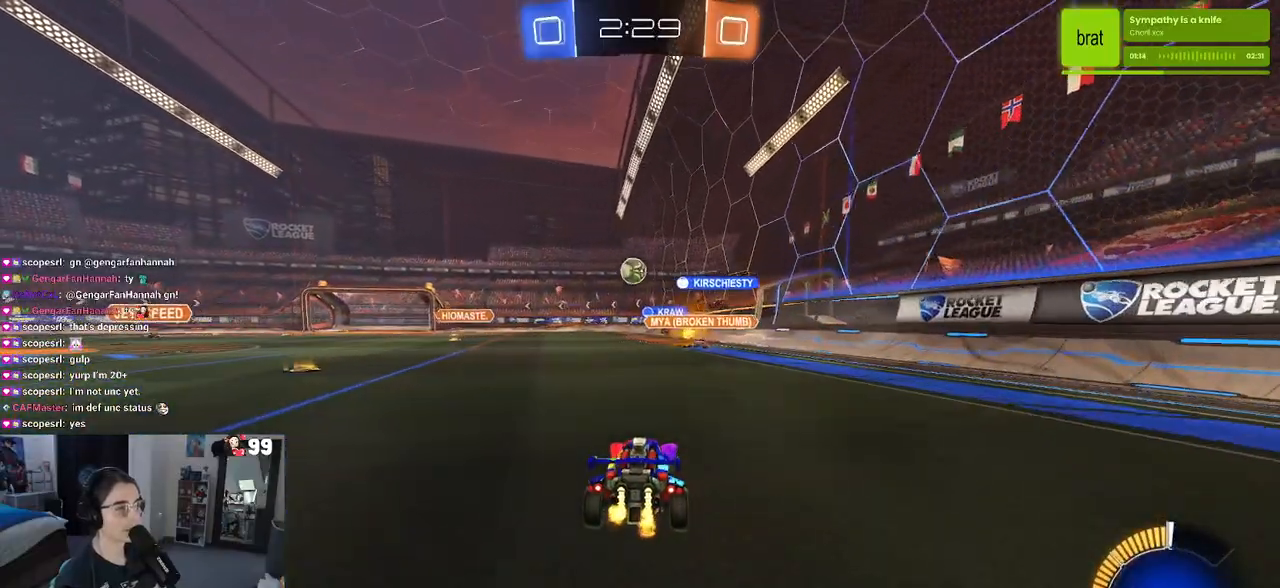
{"dt_ms": 500, "buttons": ["R2"], "left_stick": "left", "right_stick": "center", "events": [[133, "left_stick", "center"], [250, "left_stick", "left"], [300, "SQUARE", "down"], [400, "SQUARE", "up"]]}
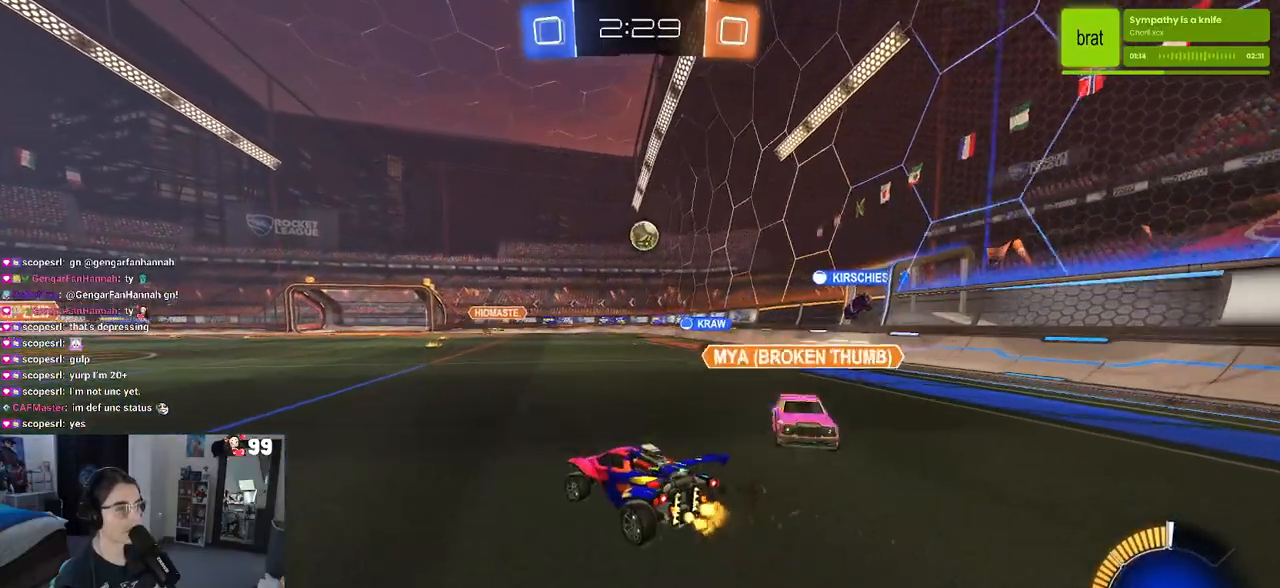
{"dt_ms": 500, "buttons": ["R2"], "left_stick": "left", "right_stick": "center", "events": []}
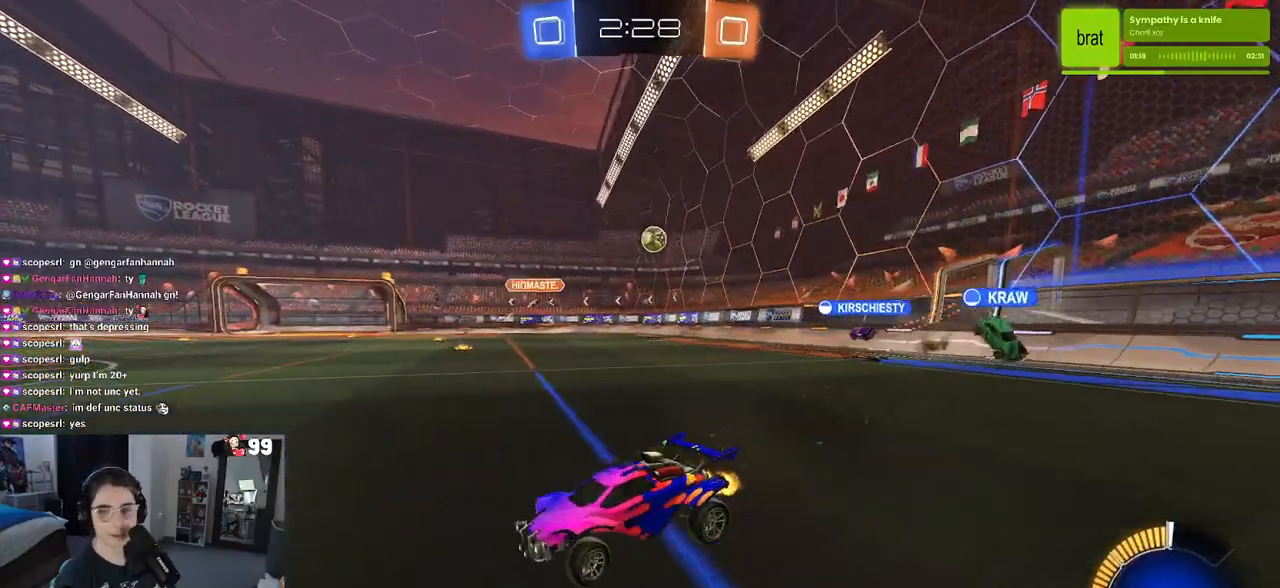
{"dt_ms": 500, "buttons": ["R2"], "left_stick": "center", "right_stick": "center", "events": [[433, "left_stick", "center"]]}
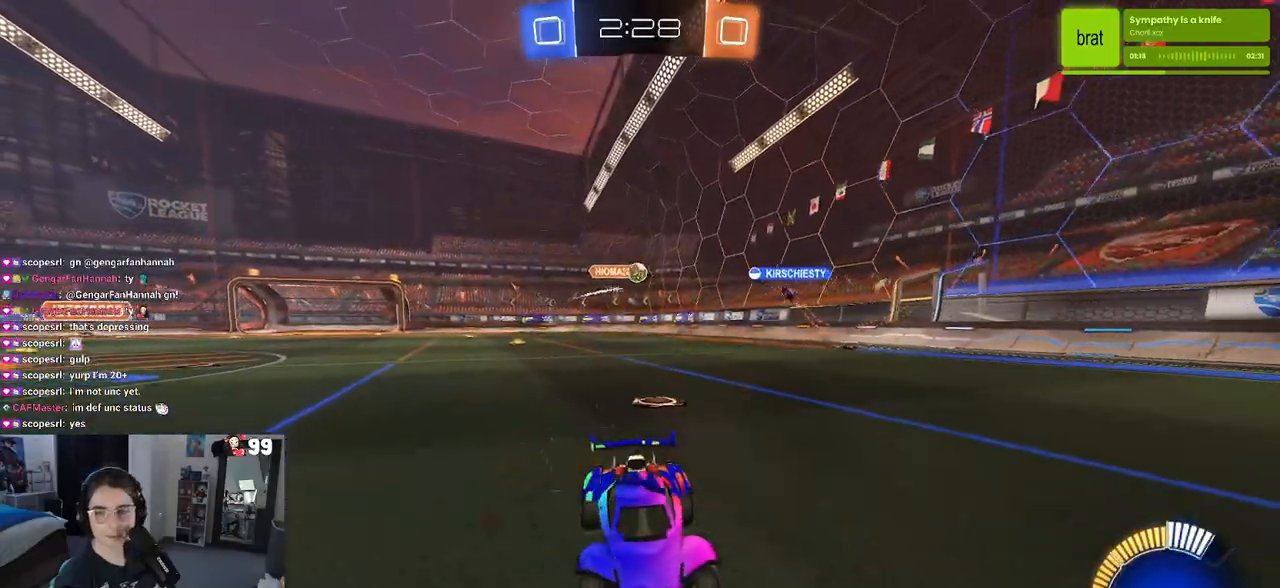
{"dt_ms": 500, "buttons": ["R2"], "left_stick": "center", "right_stick": "center", "events": [[217, "left_stick", "left"], [433, "left_stick", "center"]]}
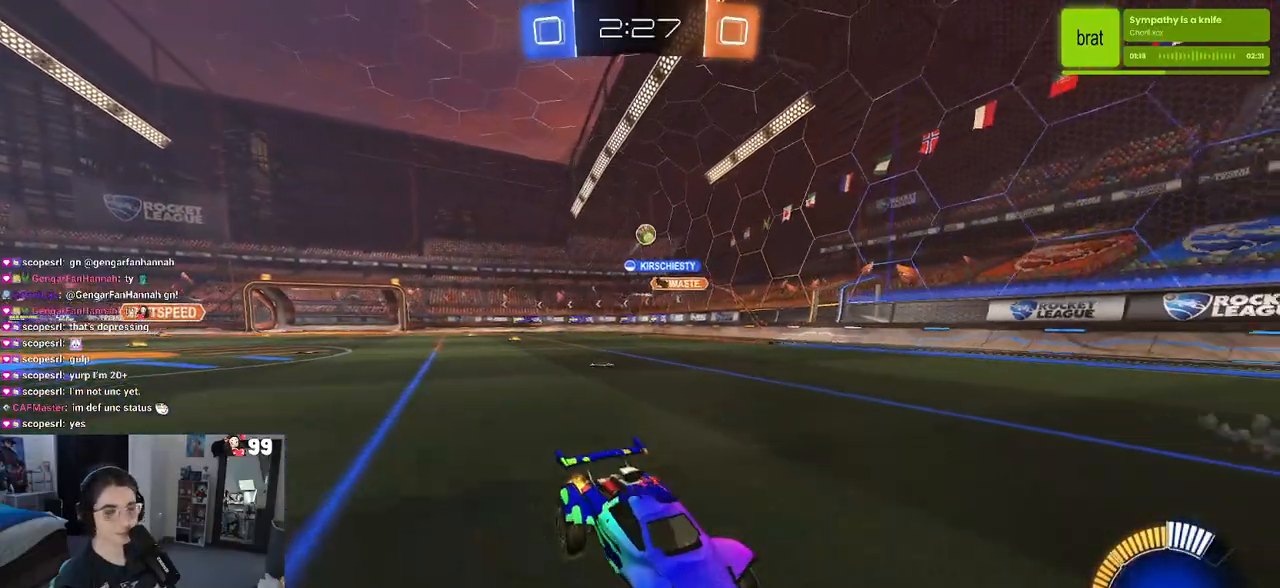
{"dt_ms": 500, "buttons": ["R1", "R2"], "left_stick": "left", "right_stick": "center", "events": [[417, "left_stick", "left"], [433, "R1", "down"]]}
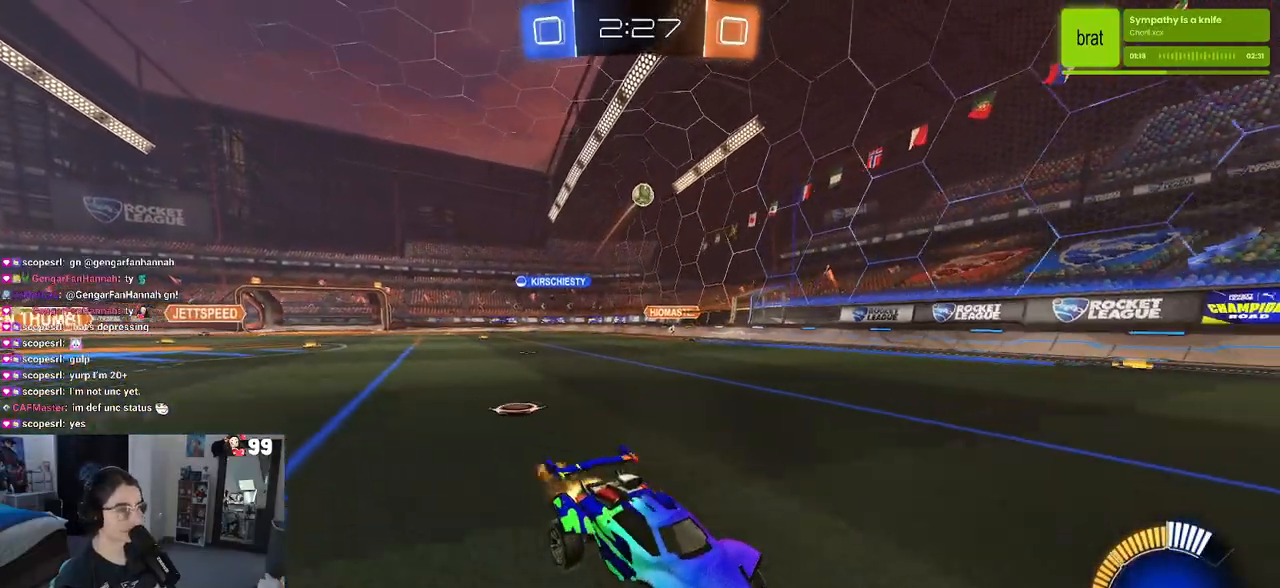
{"dt_ms": 500, "buttons": ["R2"], "left_stick": "center", "right_stick": "center", "events": [[267, "R1", "up"], [283, "left_stick", "center"]]}
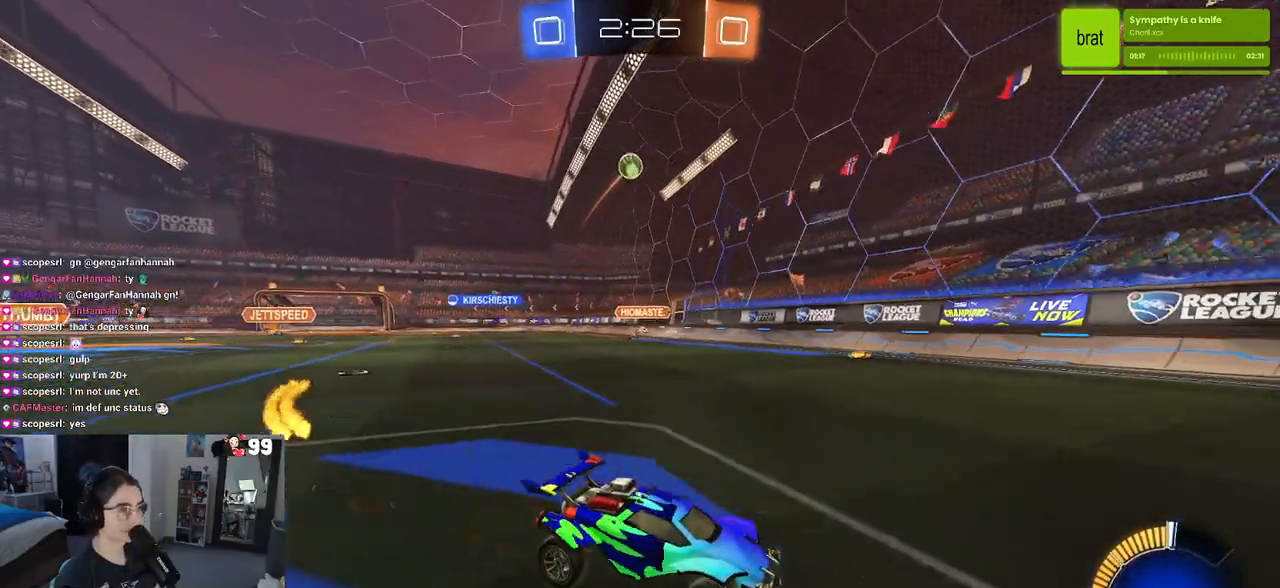
{"dt_ms": 500, "buttons": ["R2"], "left_stick": "center", "right_stick": "center", "events": [[250, "left_stick", "left"], [417, "left_stick", "center"]]}
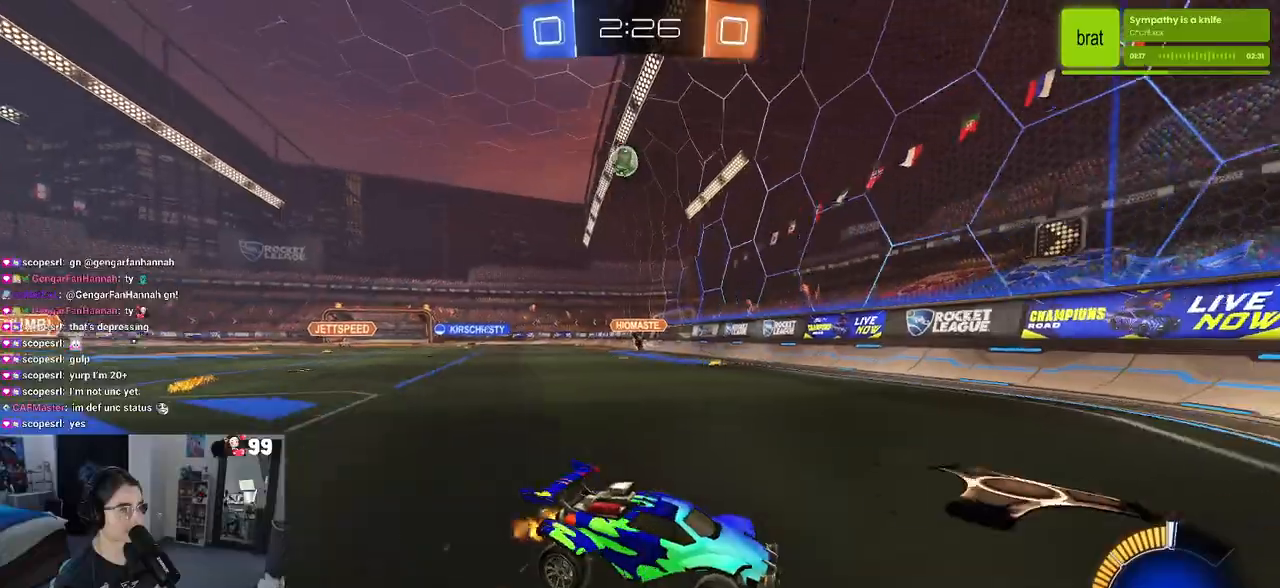
{"dt_ms": 1000, "buttons": ["R2"], "left_stick": "center", "right_stick": "center"}
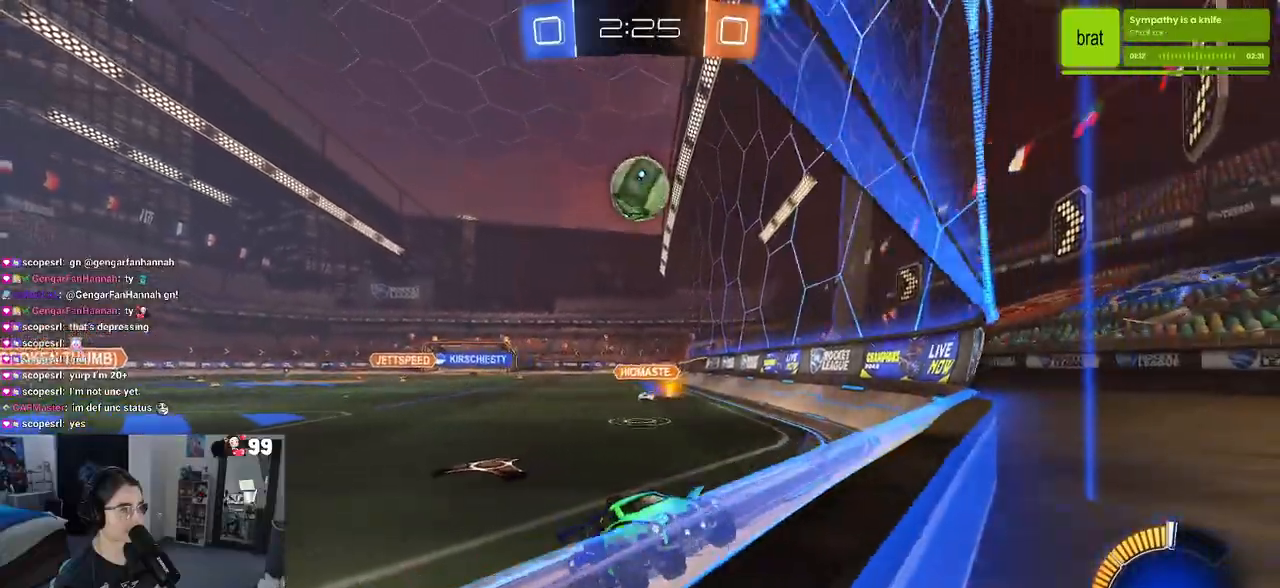
{"dt_ms": 500, "buttons": ["CROSS", "L2"], "left_stick": "down-left", "right_stick": "center", "events": [[17, "R2", "up"], [117, "L2", "down"], [183, "CROSS", "down"], [283, "CROSS", "up"], [283, "left_stick", "down-left"], [467, "CROSS", "down"]]}
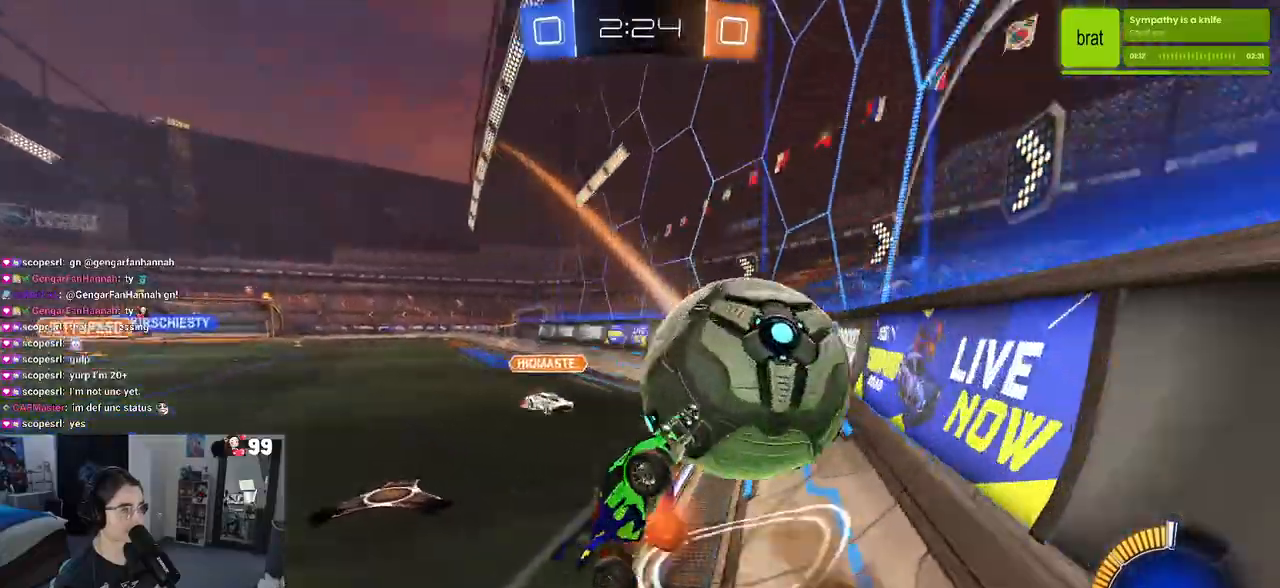
{"dt_ms": 500, "buttons": ["R2"], "left_stick": "up", "right_stick": "center", "events": [[100, "CROSS", "up"], [133, "left_stick", "center"], [167, "L2", "up"], [467, "R2", "down"], [500, "left_stick", "up"]]}
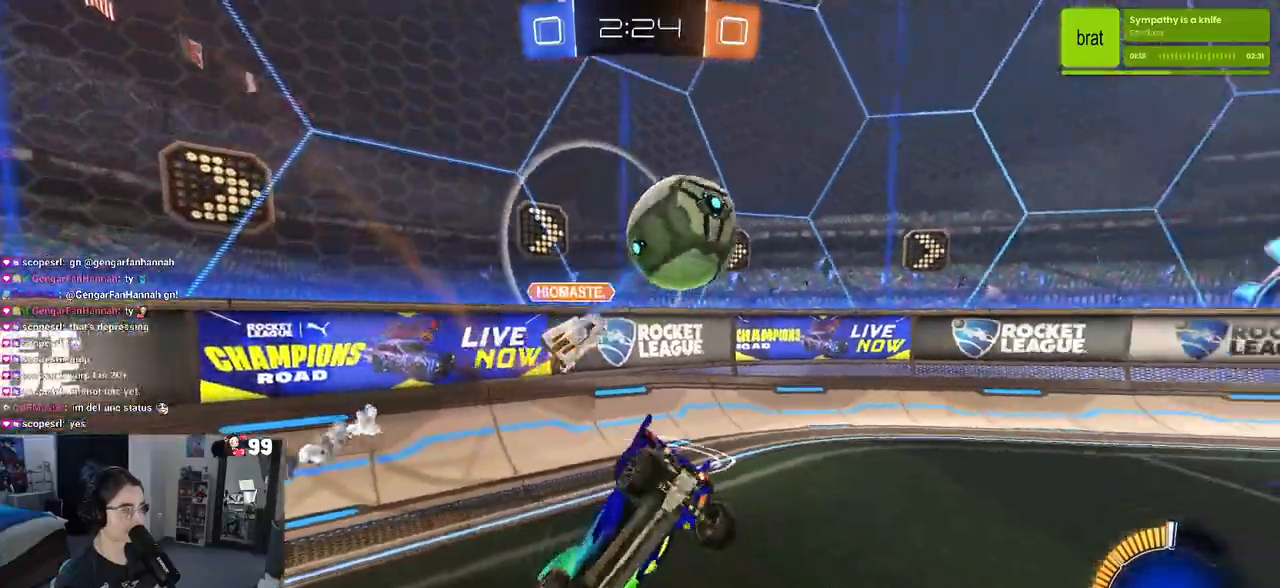
{"dt_ms": 500, "buttons": ["R2"], "left_stick": "up-left", "right_stick": "center", "events": [[17, "left_stick", "up-left"]]}
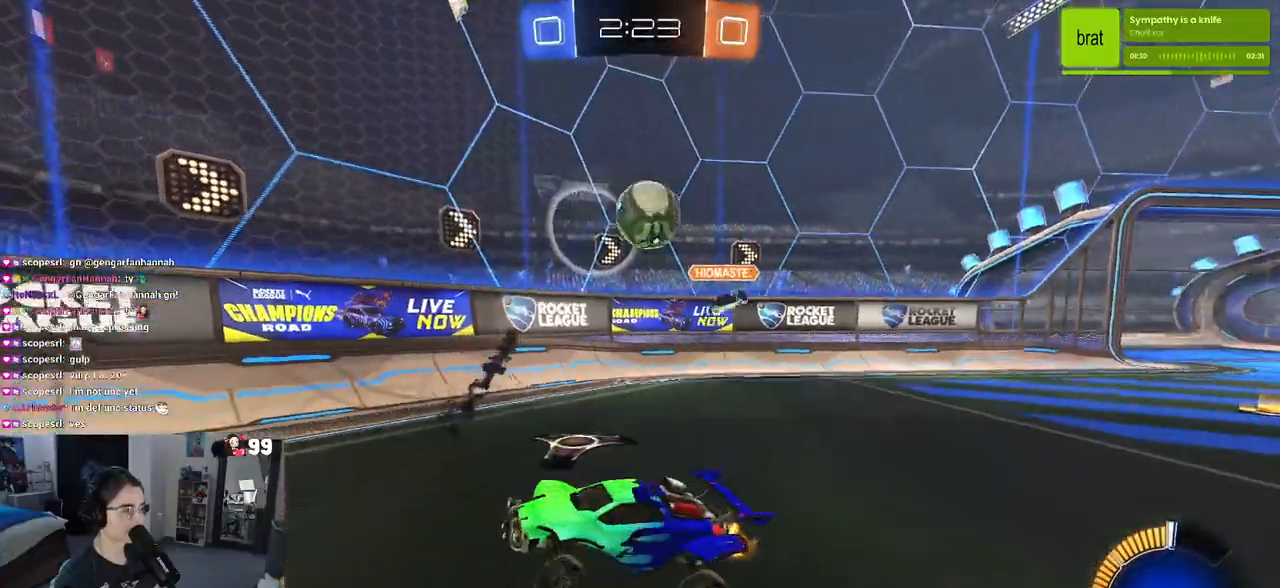
{"dt_ms": 500, "buttons": ["R2"], "left_stick": "right", "right_stick": "center", "events": [[233, "left_stick", "right"], [367, "SQUARE", "down"], [500, "SQUARE", "up"]]}
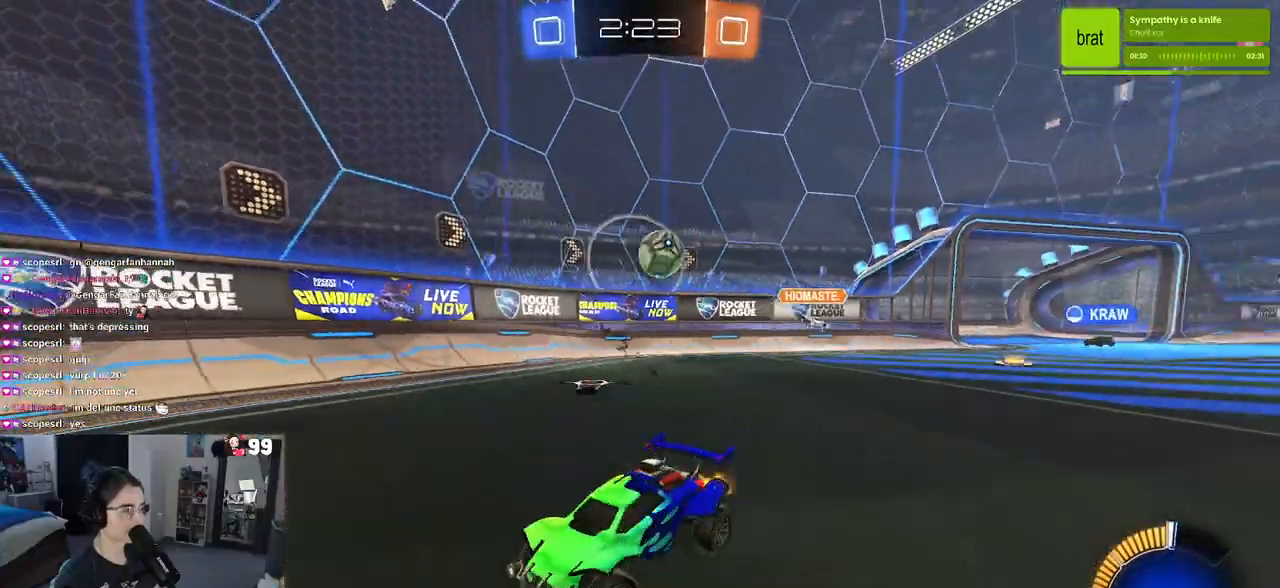
{"dt_ms": 500, "buttons": ["R2"], "left_stick": "right", "right_stick": "center", "events": []}
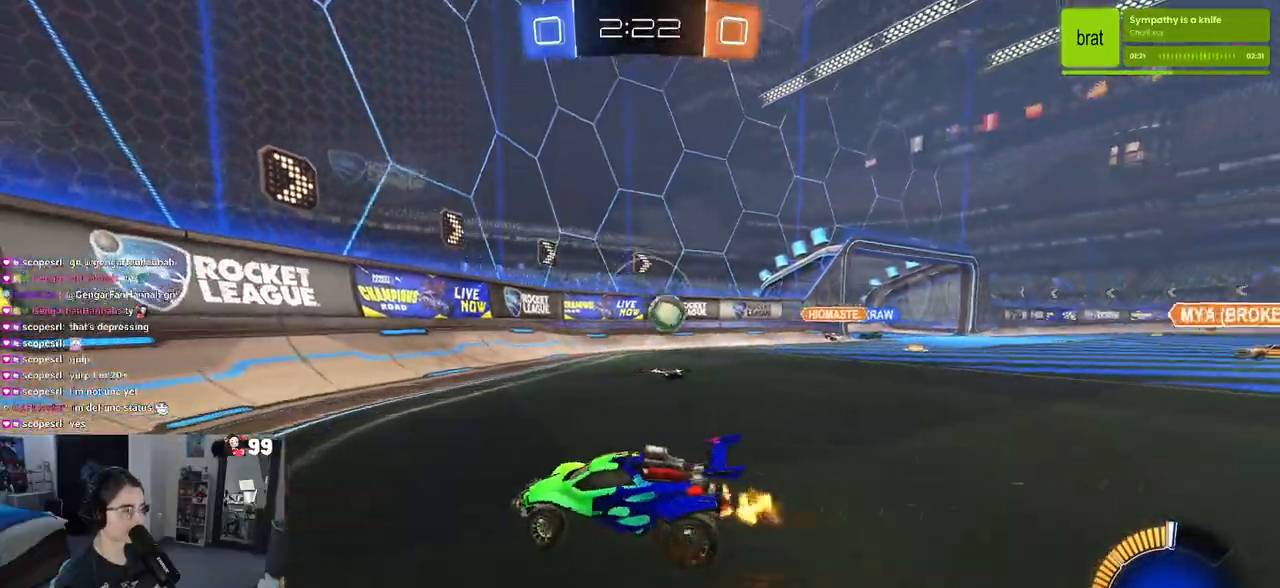
{"dt_ms": 500, "buttons": ["R2"], "left_stick": "center", "right_stick": "center", "events": [[400, "left_stick", "center"]]}
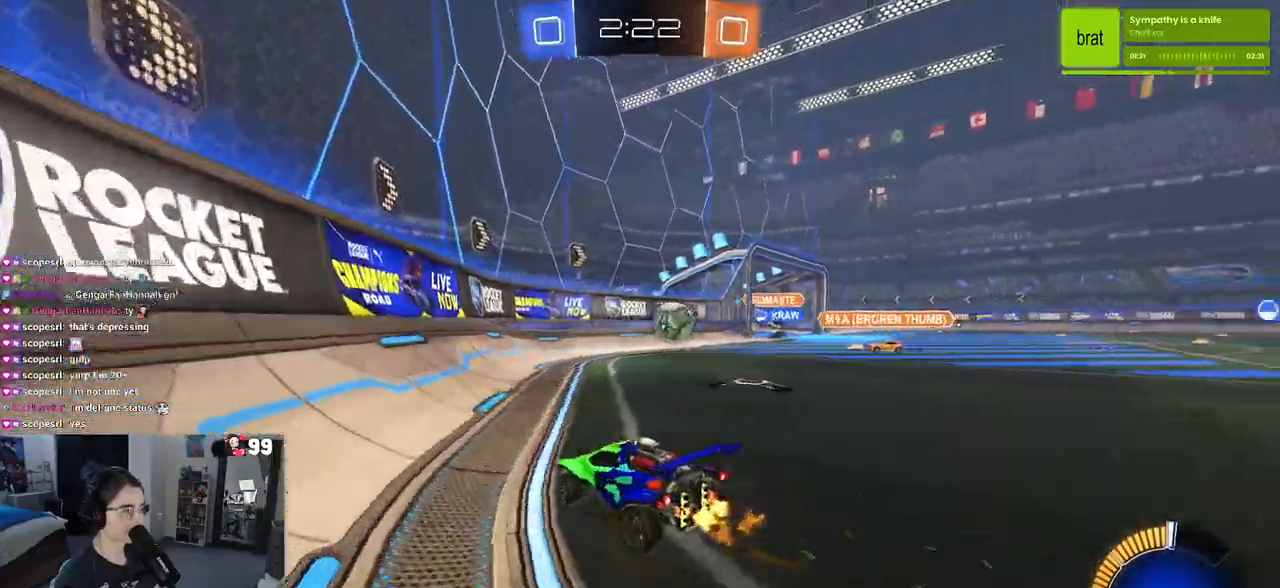
{"dt_ms": 500, "buttons": ["R1", "R2"], "left_stick": "right", "right_stick": "center", "events": [[17, "left_stick", "right"], [50, "R1", "down"], [167, "left_stick", "center"], [283, "left_stick", "right"]]}
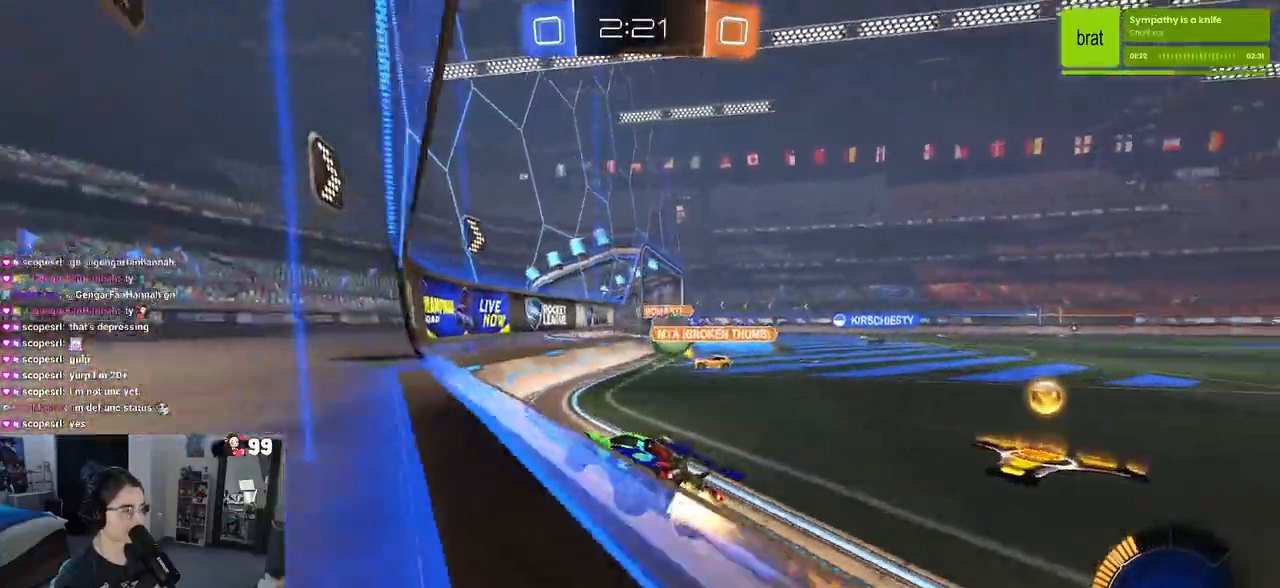
{"dt_ms": 500, "buttons": ["R1"], "left_stick": "right", "right_stick": "center", "events": [[250, "left_stick", "center"], [417, "left_stick", "right"], [500, "R2", "up"]]}